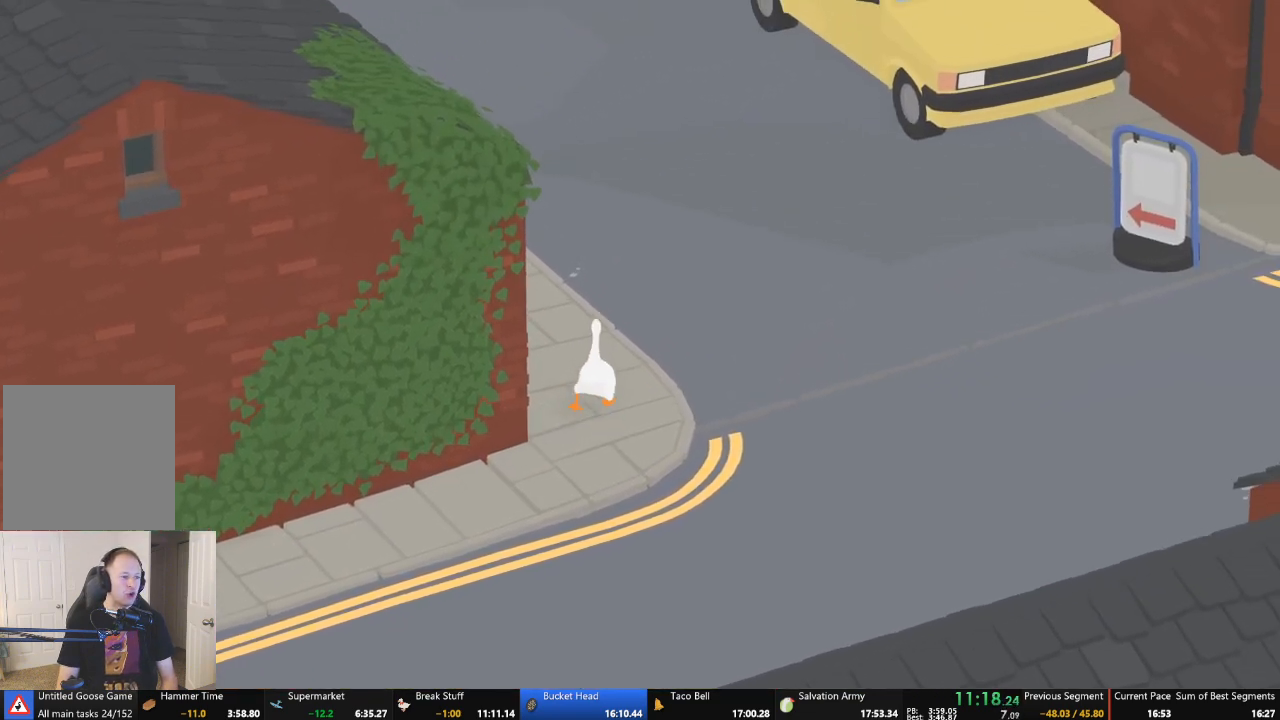
Gameplay with a controller (Xbox layout); each line is a JSON object with the inputs held at the frame after it. "events" lists button and stick changes between this image and that frame as [ms after this image, input, new state], when the widget could be followed in between. Not read: L3 R3 right_stick.
{"buttons": ["A"], "left_stick": "up", "events": []}
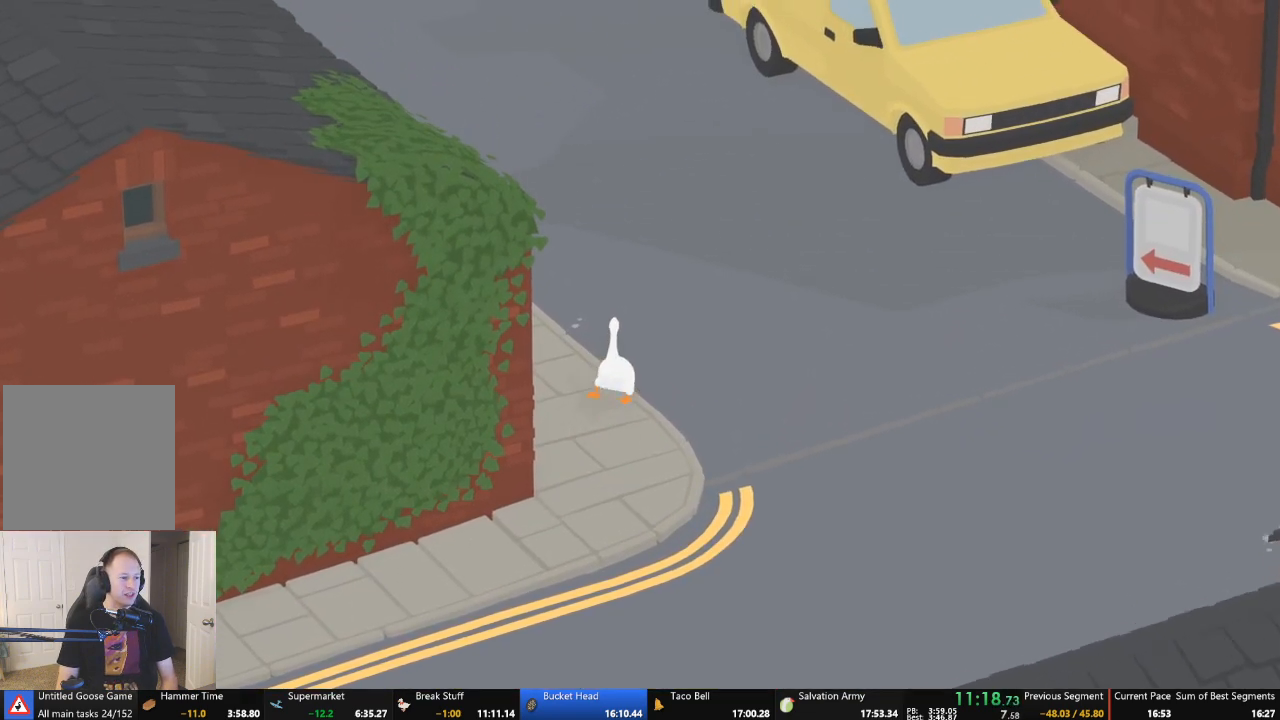
{"buttons": ["A"], "left_stick": "up", "events": []}
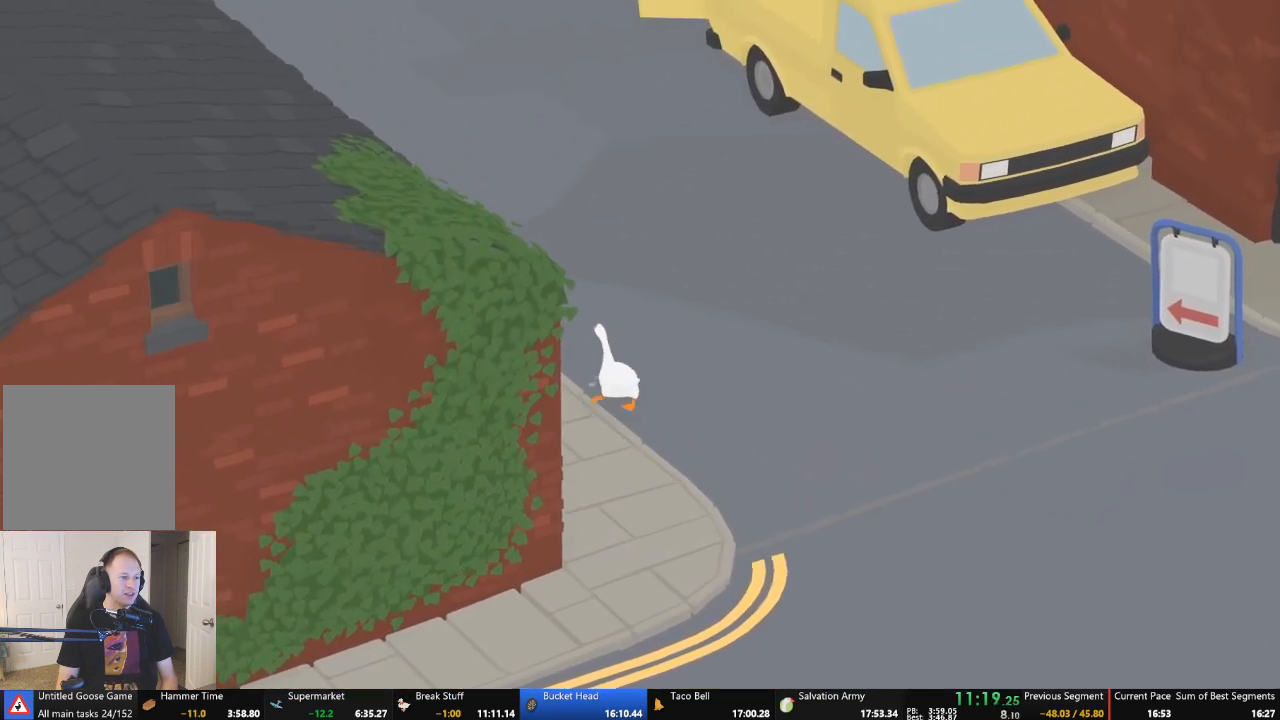
{"buttons": ["A"], "left_stick": "up-left", "events": [[367, "left_stick", "up-left"]]}
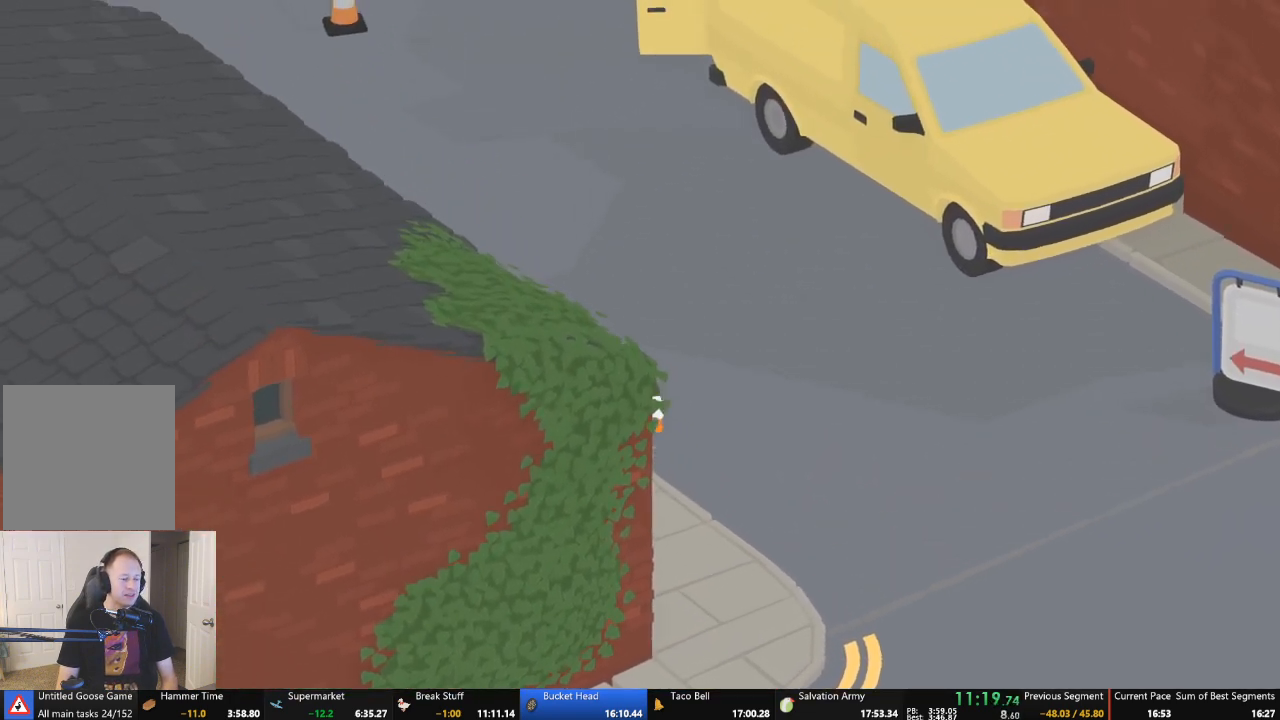
{"buttons": ["A"], "left_stick": "up-left", "events": []}
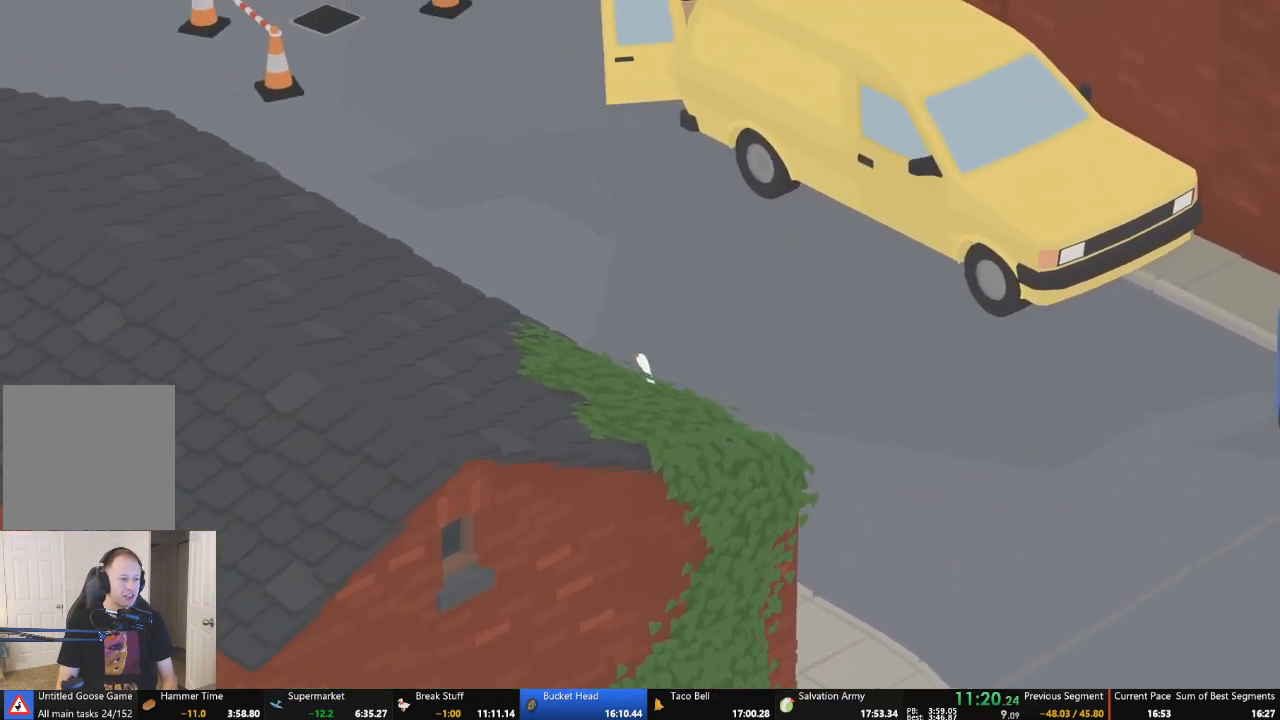
{"buttons": ["A"], "left_stick": "up-left", "events": []}
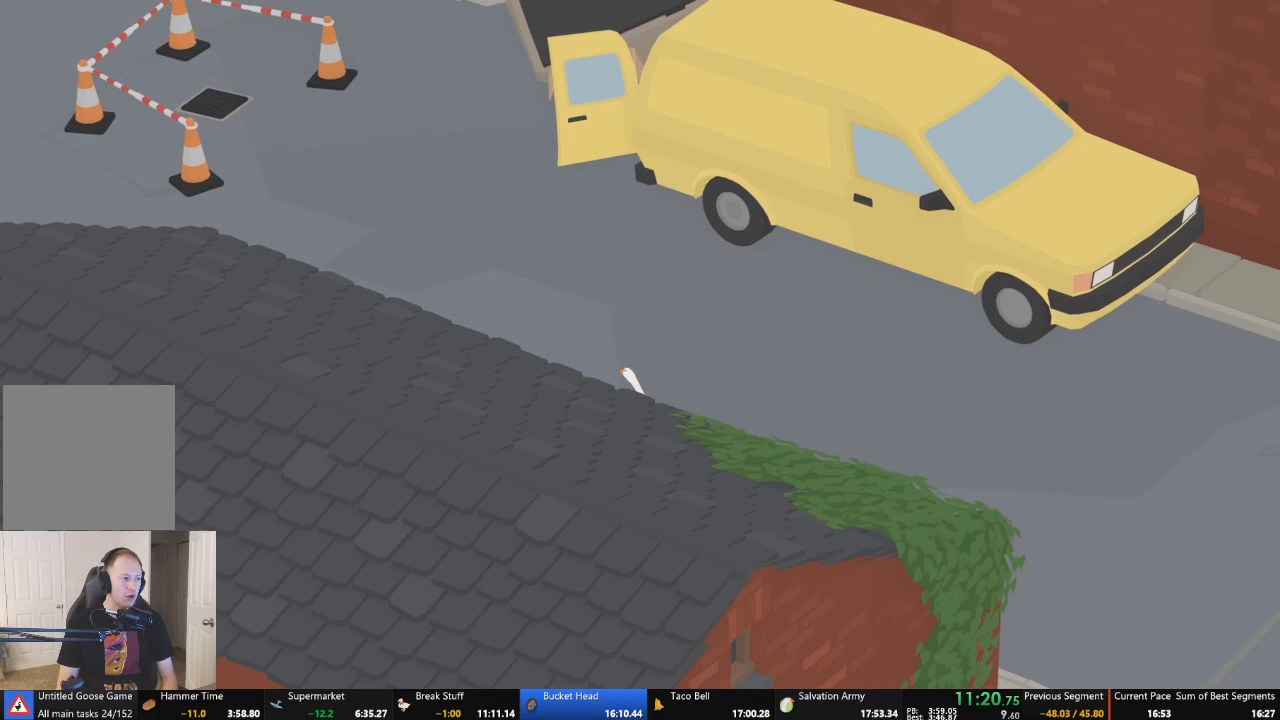
{"buttons": ["A"], "left_stick": "up-left", "events": []}
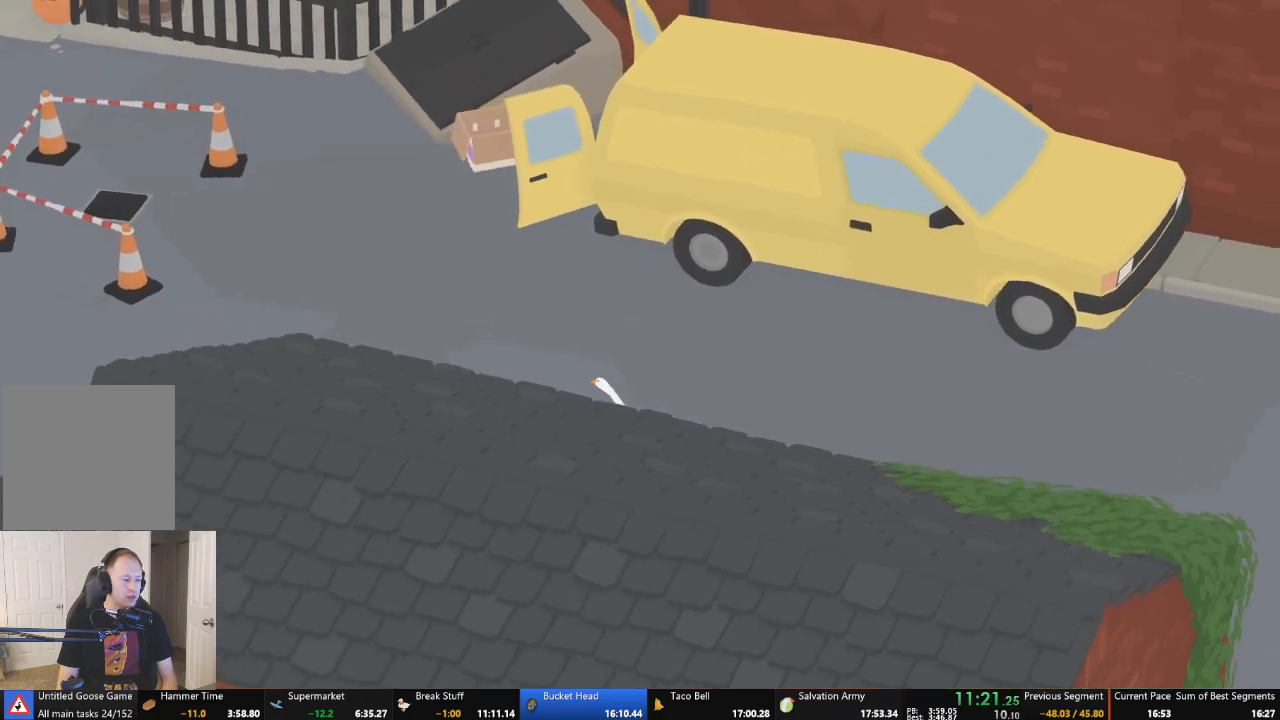
{"buttons": ["A"], "left_stick": "up-left", "events": []}
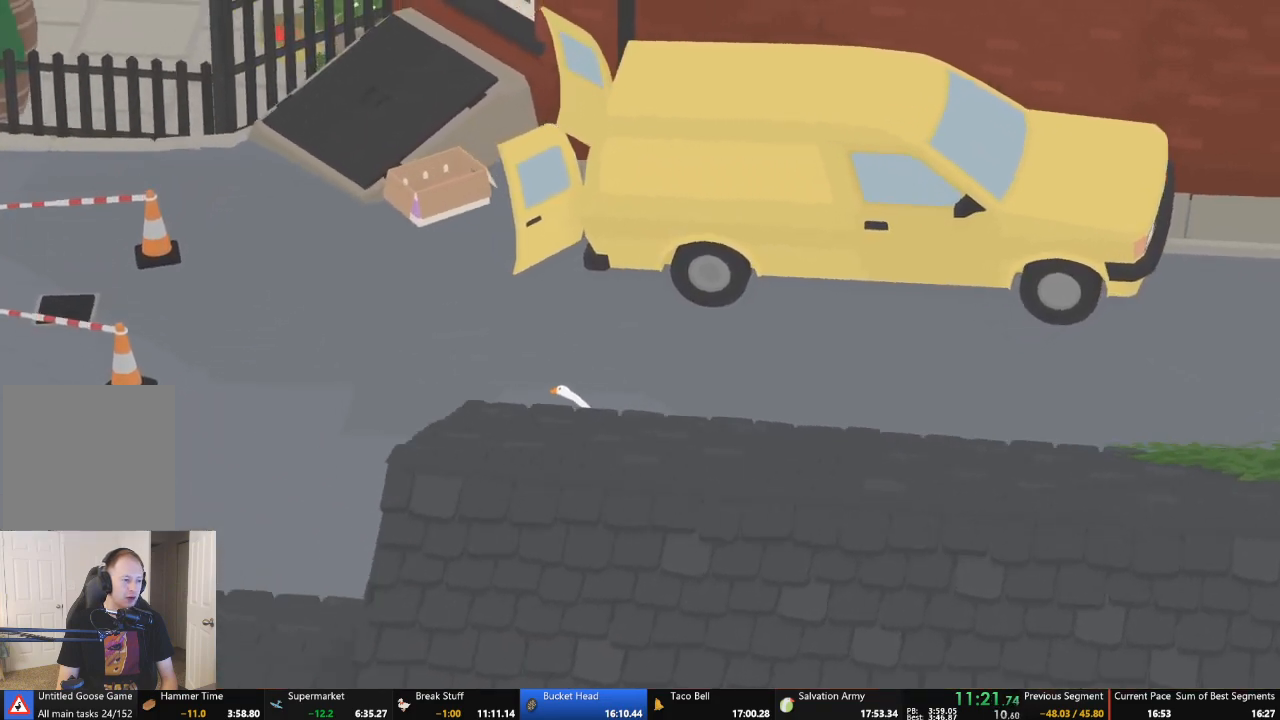
{"buttons": ["A"], "left_stick": "up-left", "events": []}
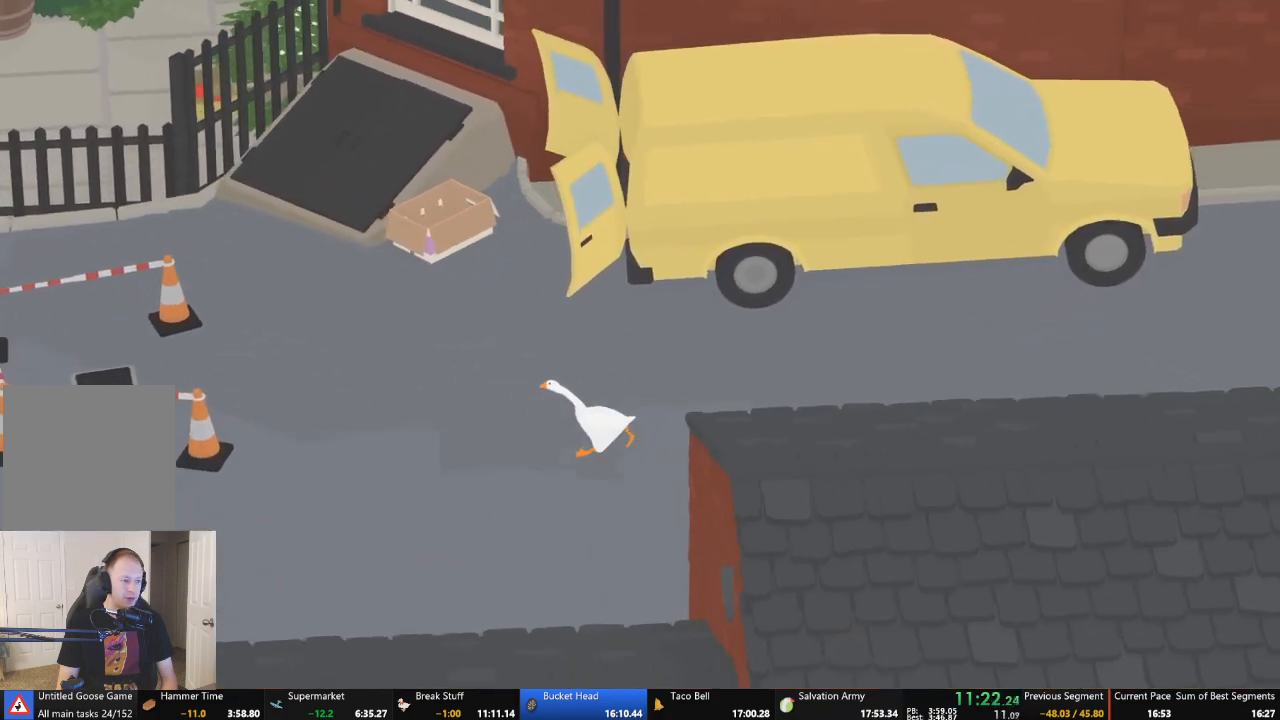
{"buttons": ["A"], "left_stick": "left", "events": [[400, "left_stick", "left"]]}
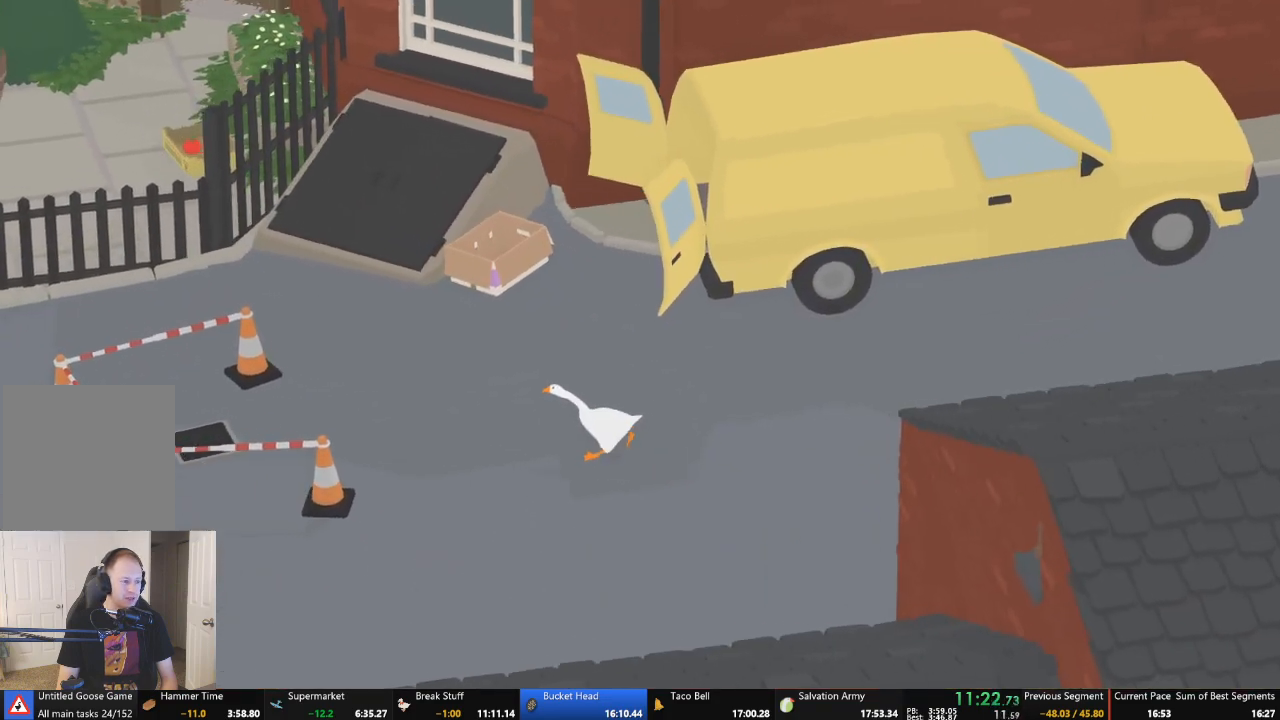
{"buttons": ["A"], "left_stick": "left", "events": []}
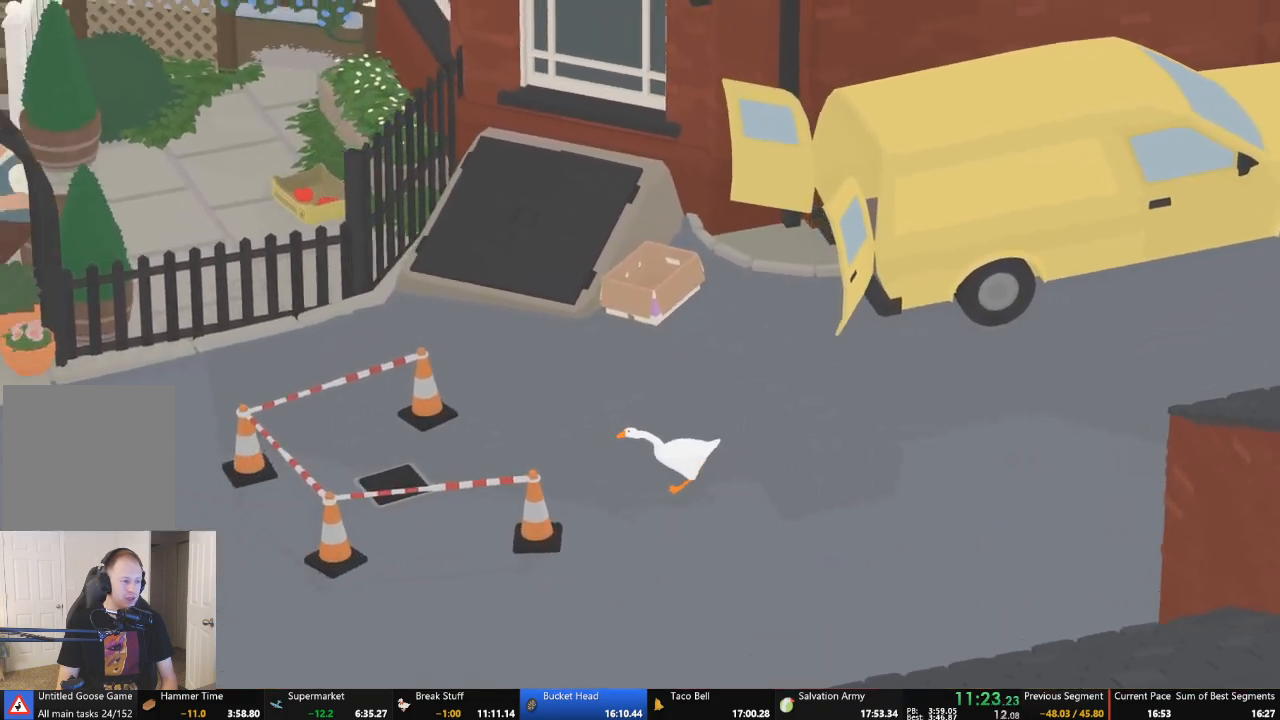
{"buttons": ["A"], "left_stick": "left", "events": []}
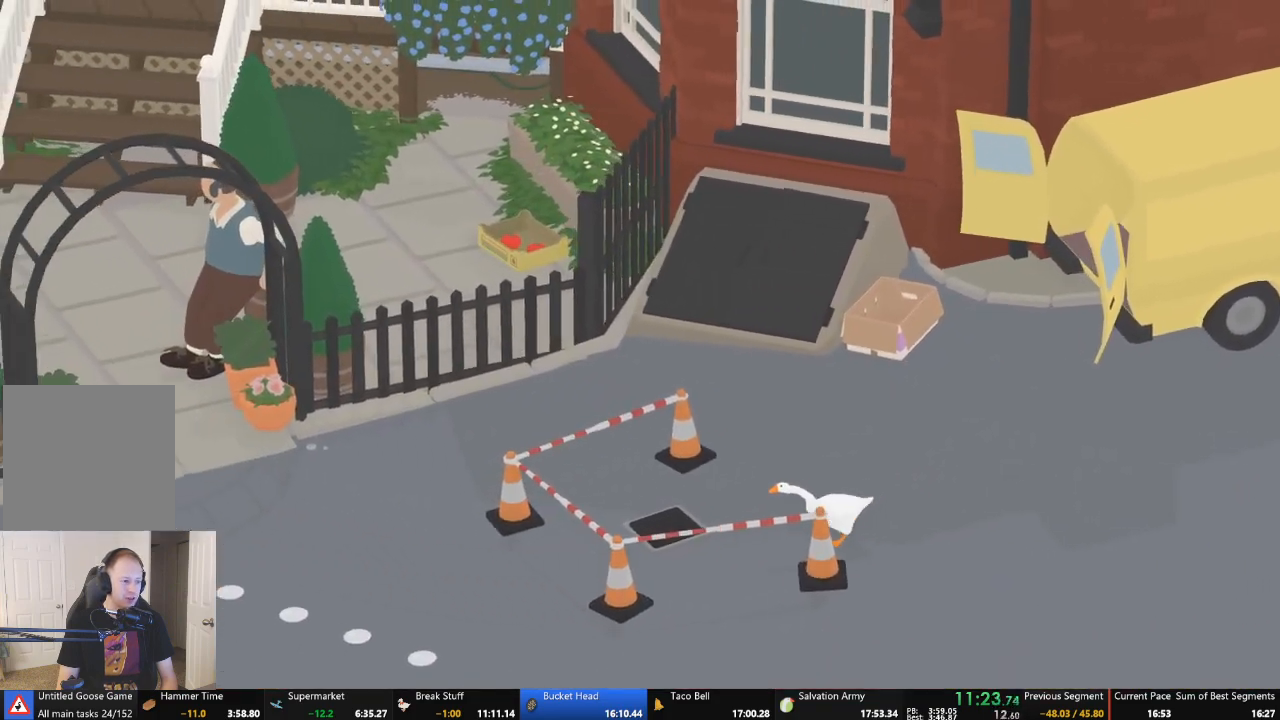
{"buttons": ["A", "L2"], "left_stick": "left", "events": [[133, "L2", "down"]]}
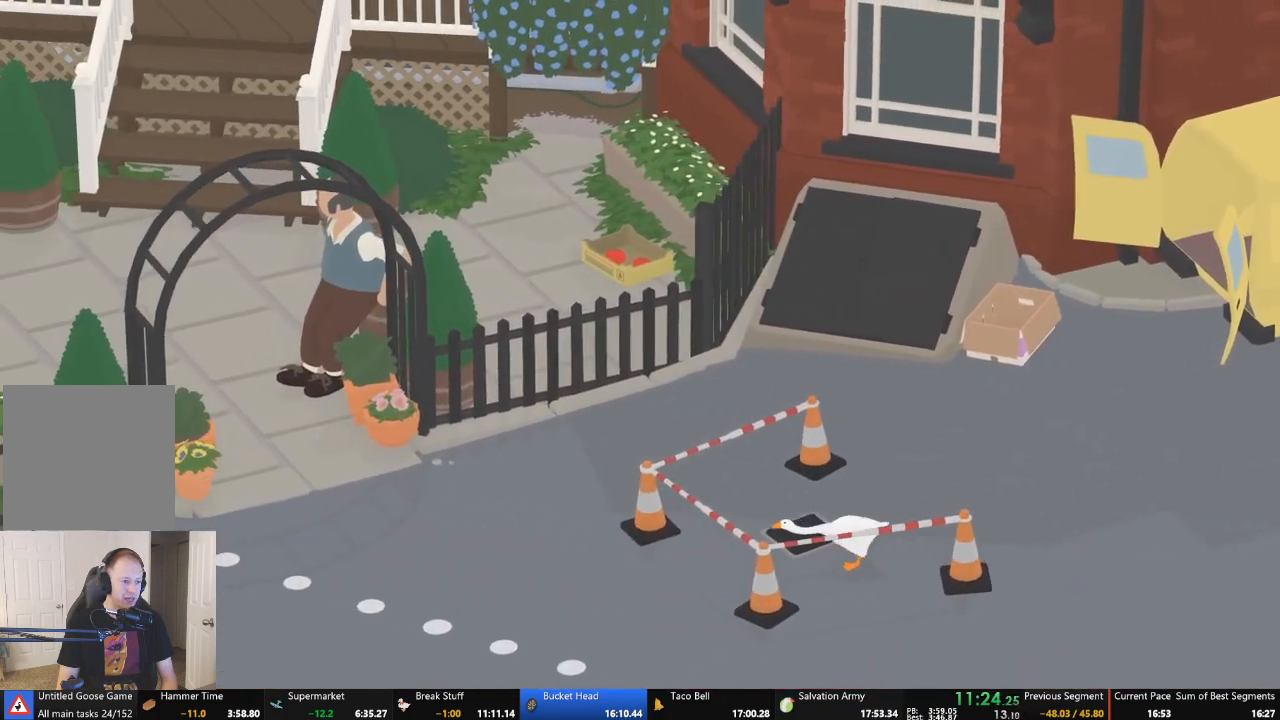
{"buttons": ["A", "L2"], "left_stick": "left", "events": []}
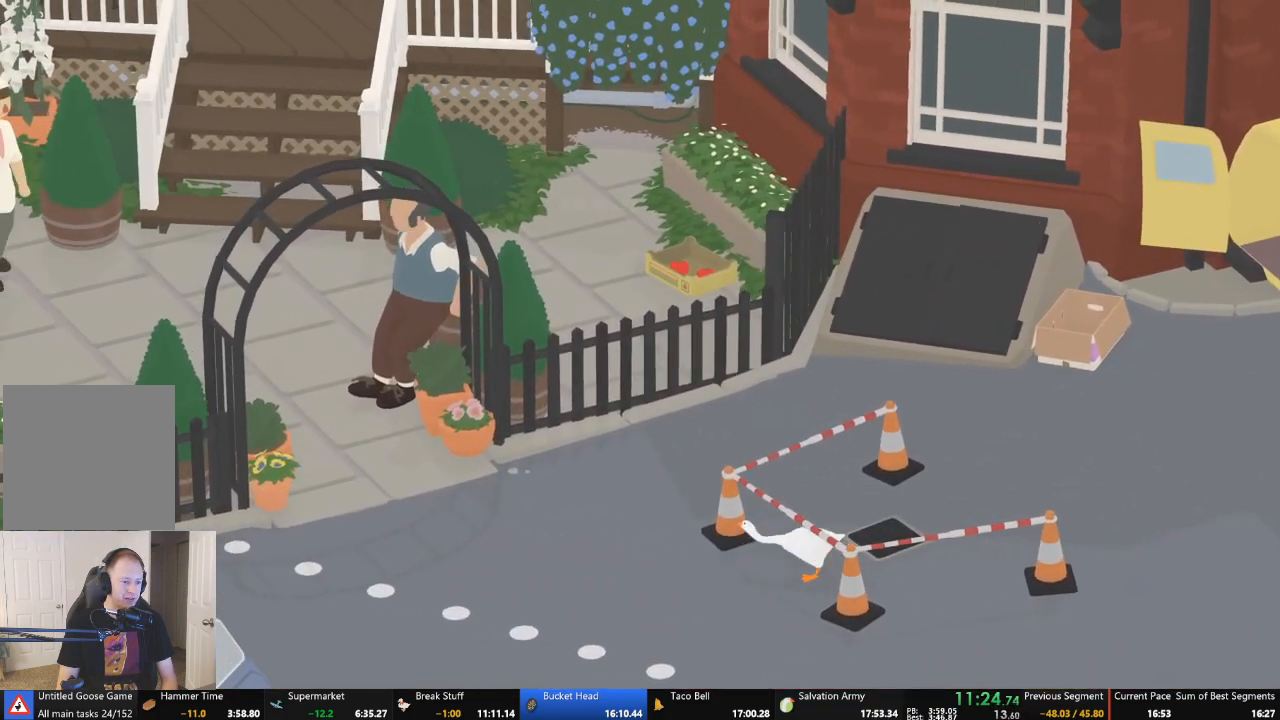
{"buttons": ["A"], "left_stick": "up-left", "events": [[167, "left_stick", "up-left"], [300, "A", "up"], [300, "L2", "up"], [400, "A", "down"]]}
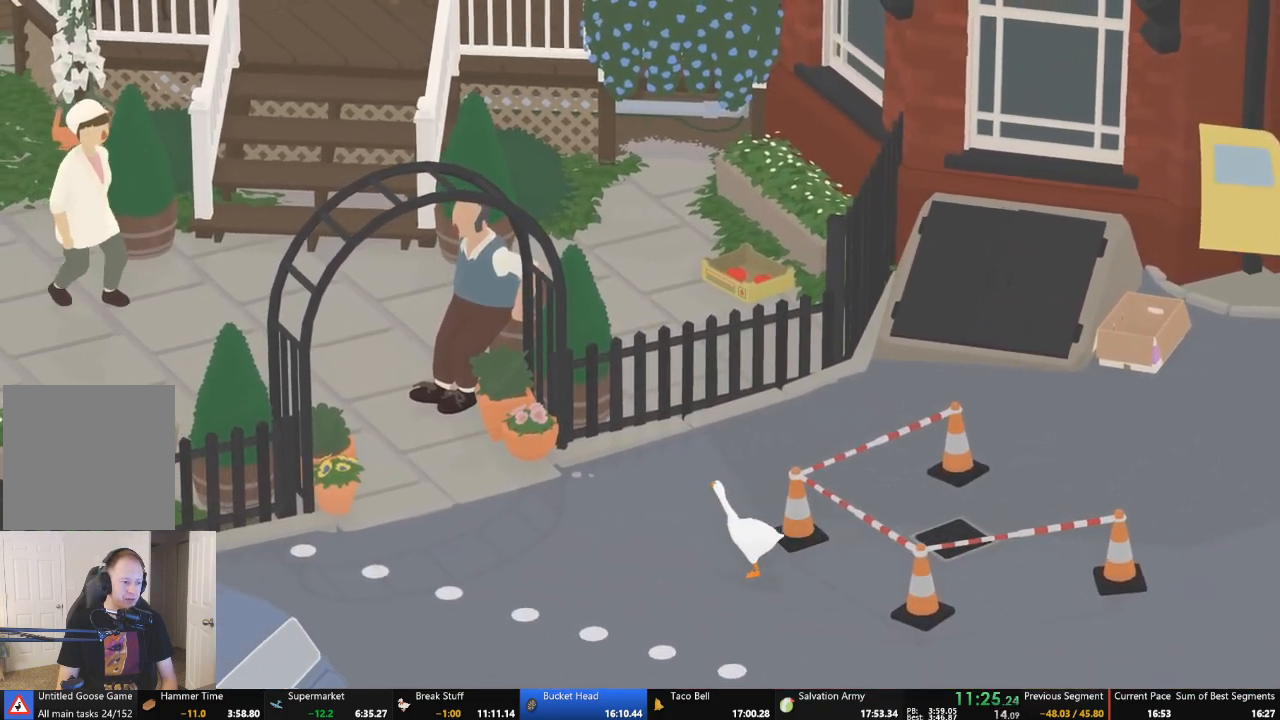
{"buttons": ["A"], "left_stick": "up-left", "events": []}
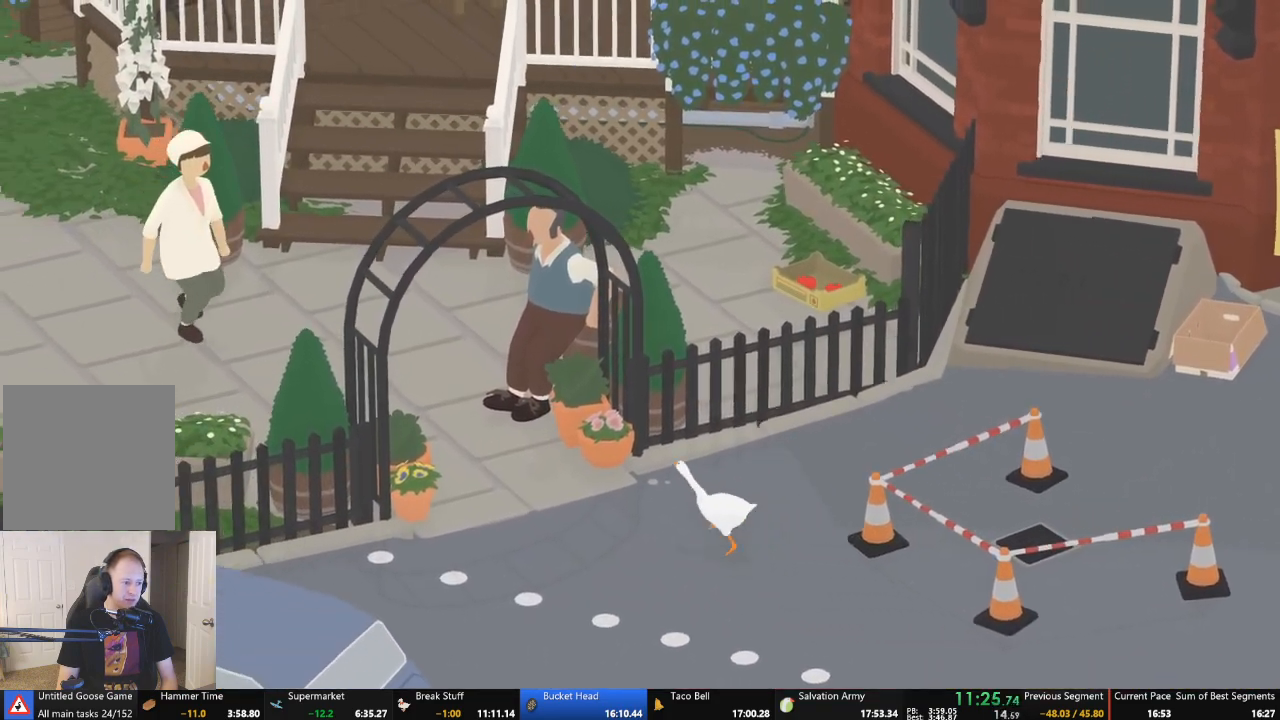
{"buttons": ["A", "L2"], "left_stick": "up-left", "events": [[433, "L2", "down"]]}
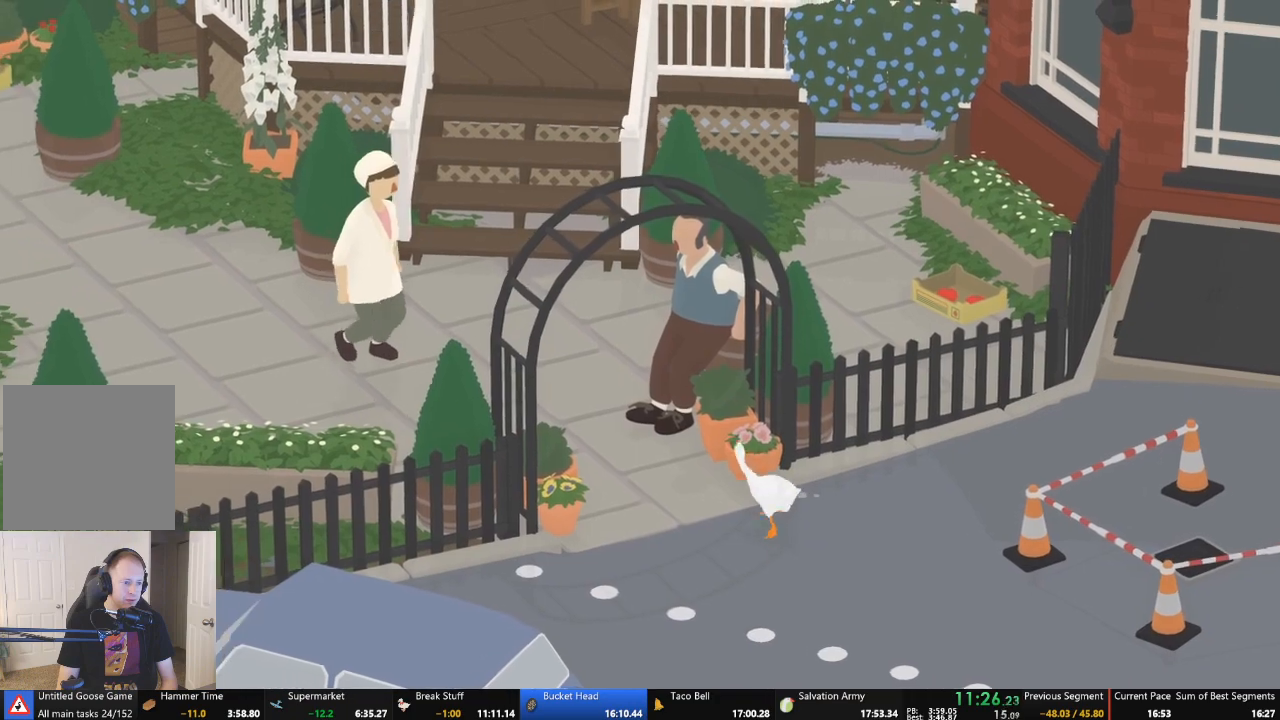
{"buttons": ["L2"], "left_stick": "up-left", "events": [[200, "A", "up"], [233, "B", "down"], [367, "B", "up"], [433, "B", "down"], [500, "B", "up"]]}
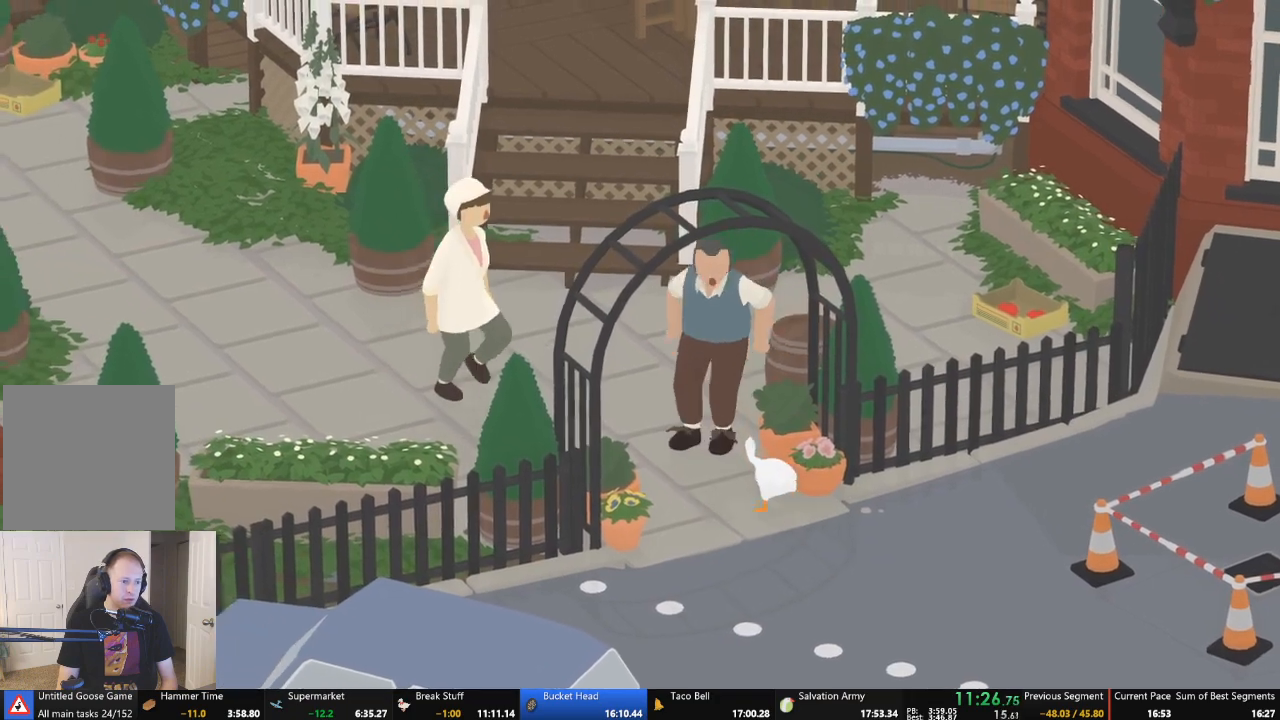
{"buttons": ["L2"], "left_stick": "up-left", "events": [[67, "B", "down"], [167, "B", "up"], [233, "B", "down"], [333, "B", "up"], [400, "B", "down"], [500, "B", "up"]]}
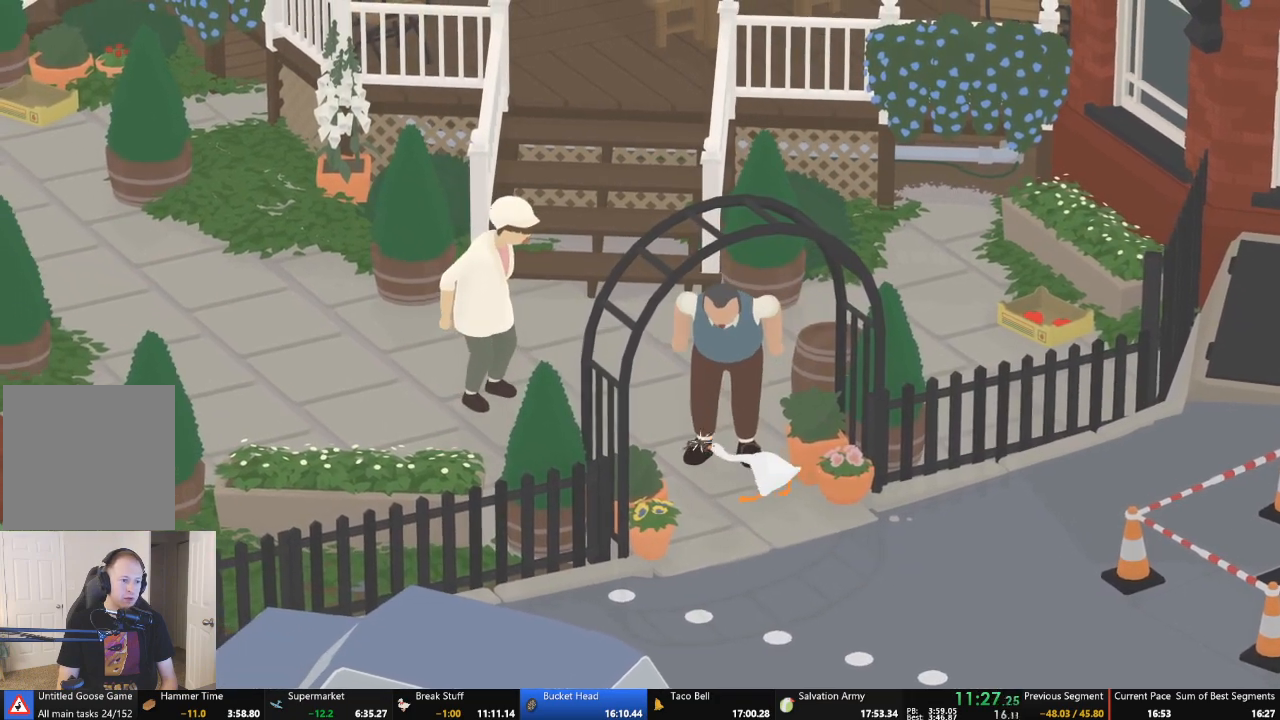
{"buttons": ["A"], "left_stick": "up-left", "events": [[100, "A", "down"], [100, "B", "down"], [133, "B", "up"], [133, "L2", "up"]]}
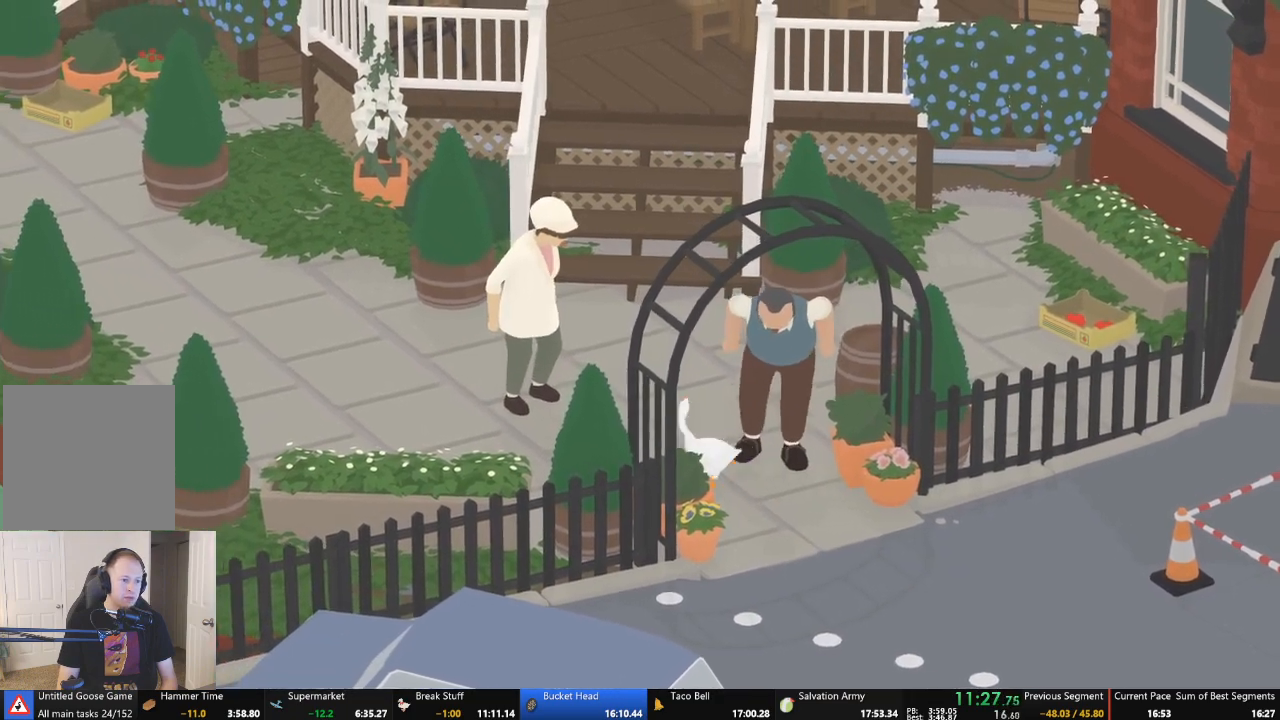
{"buttons": ["A"], "left_stick": "left", "events": [[33, "left_stick", "left"]]}
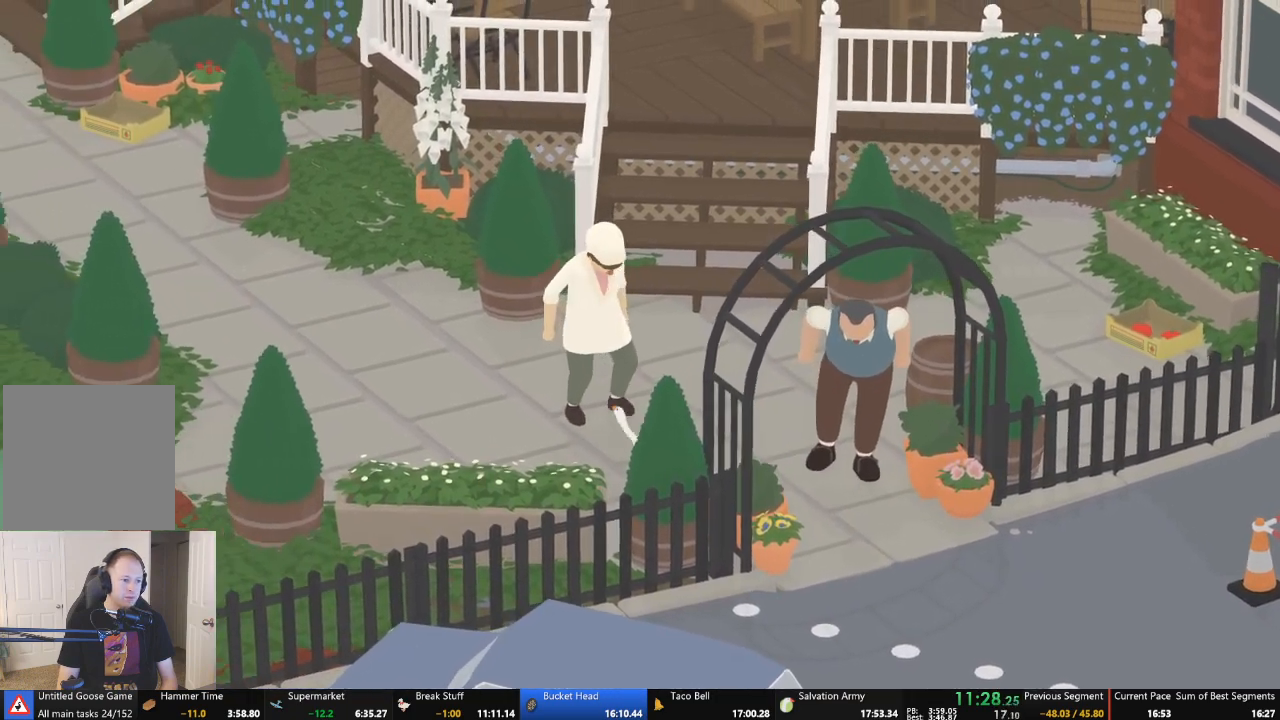
{"buttons": ["A"], "left_stick": "left", "events": []}
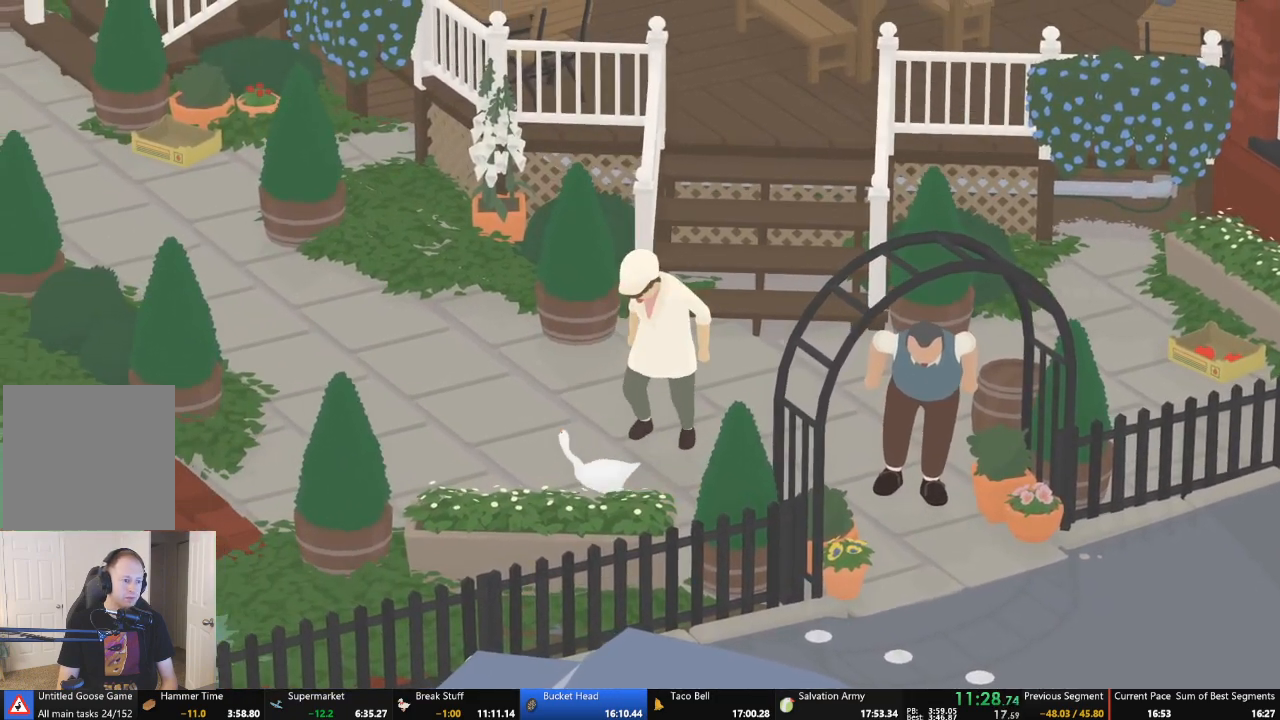
{"buttons": ["A"], "left_stick": "left", "events": []}
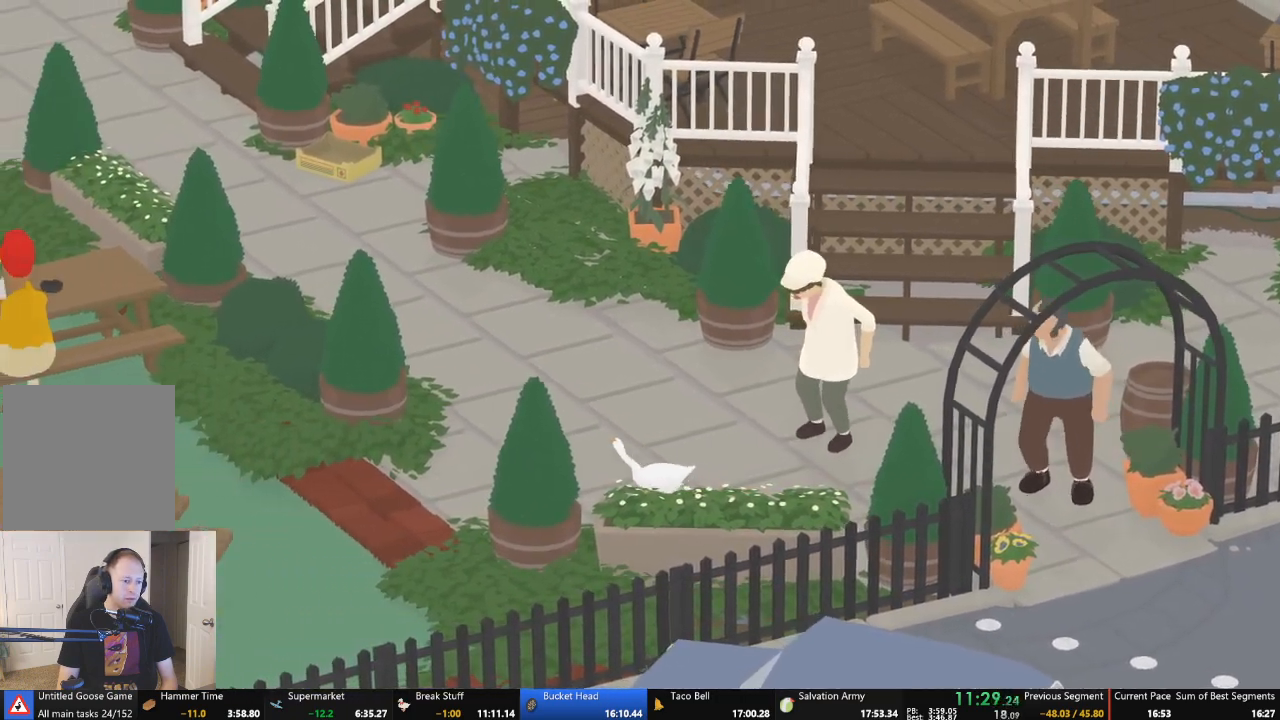
{"buttons": ["A"], "left_stick": "left", "events": []}
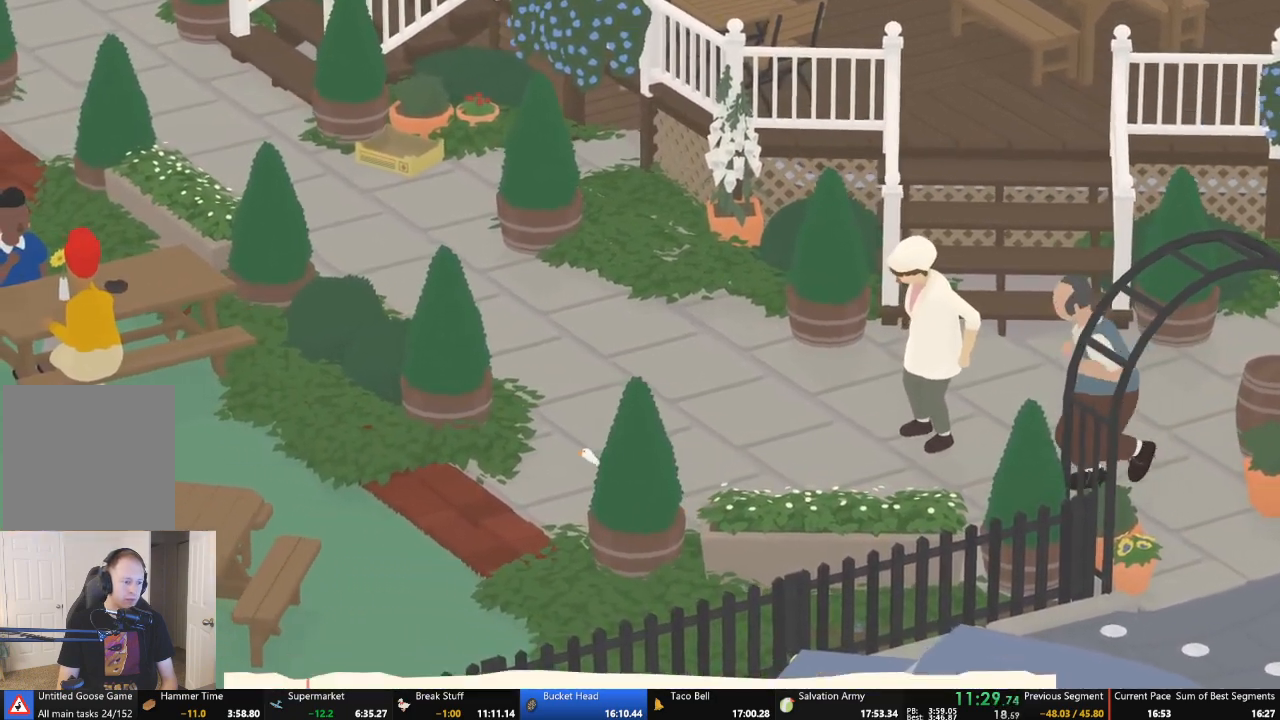
{"buttons": ["A"], "left_stick": "left", "events": []}
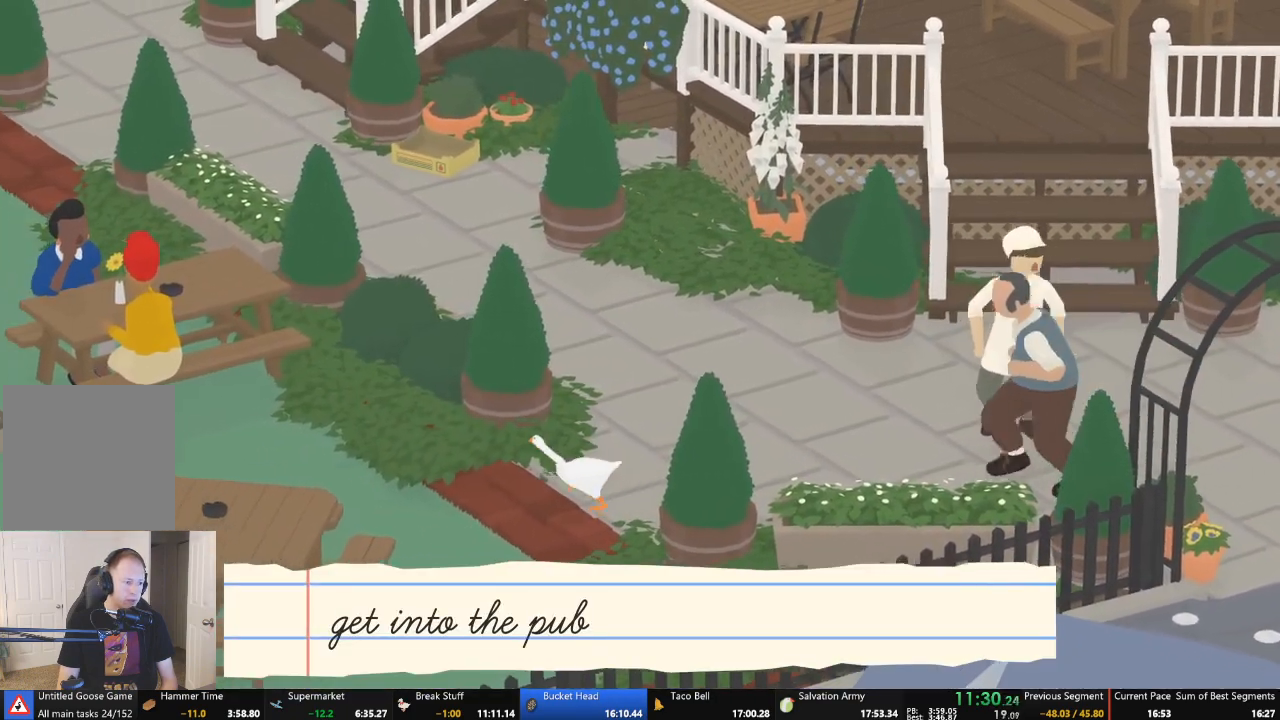
{"buttons": ["A"], "left_stick": "left", "events": []}
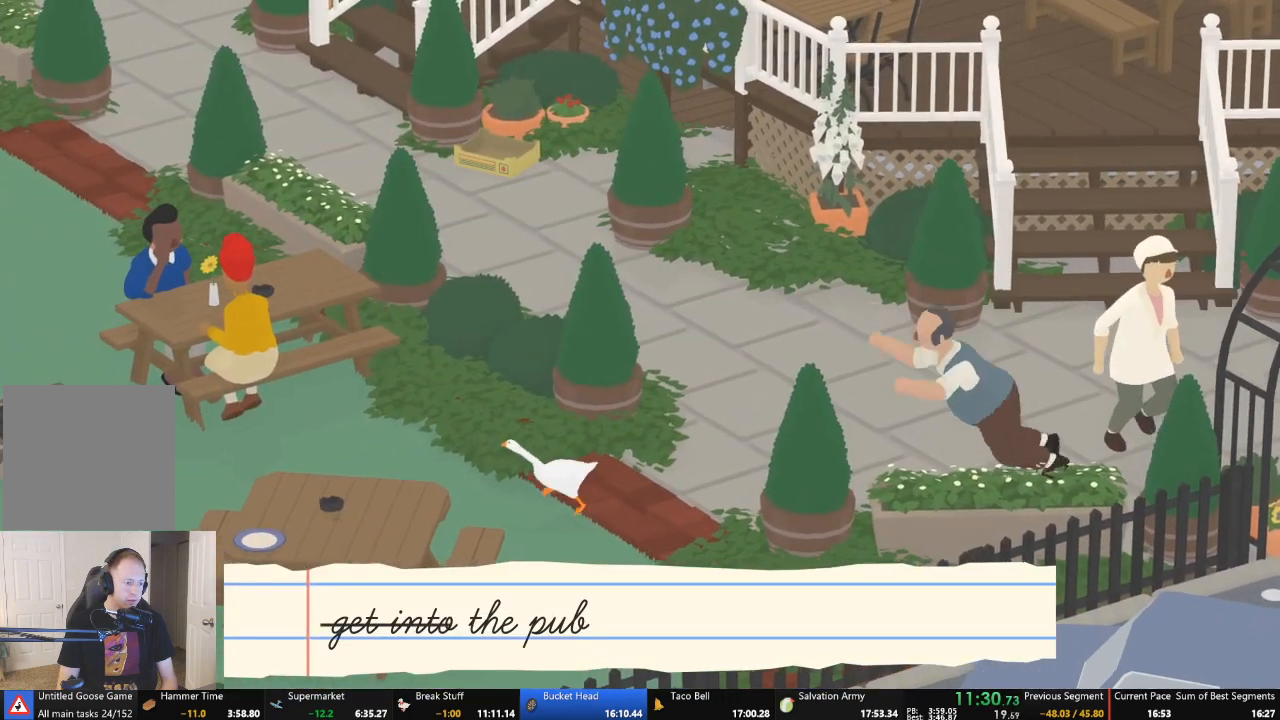
{"buttons": ["A"], "left_stick": "left", "events": []}
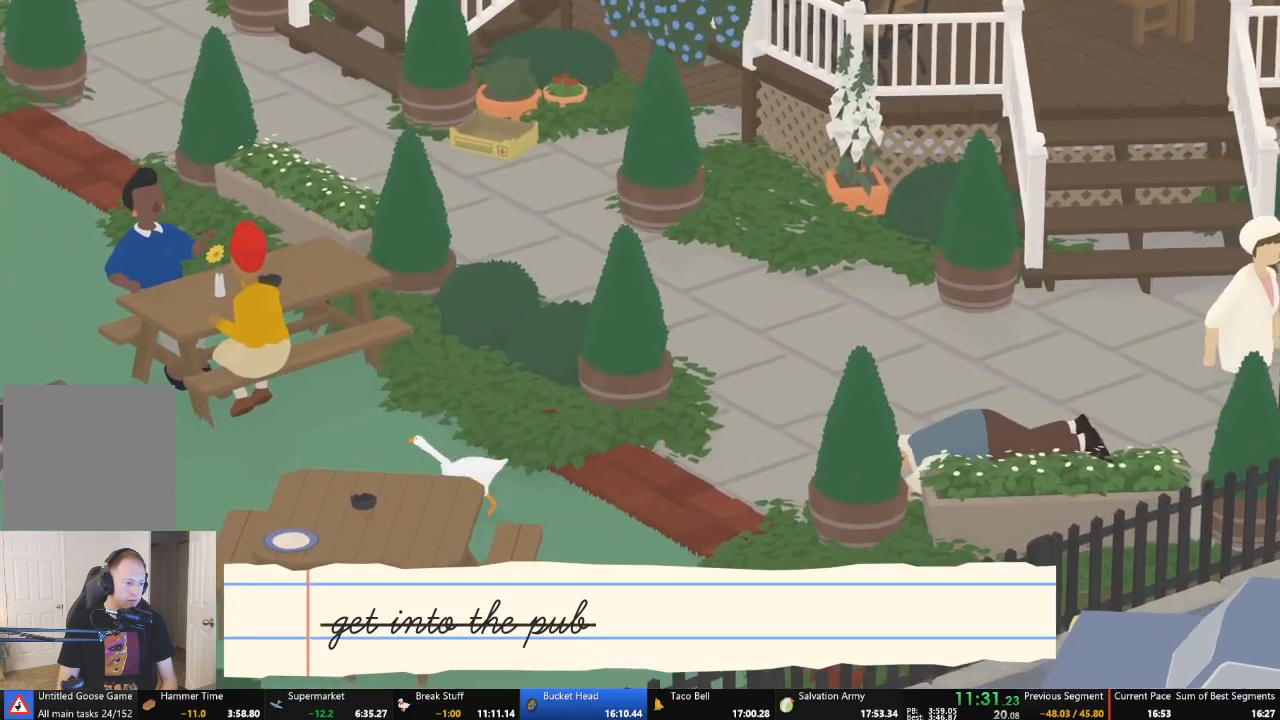
{"buttons": ["A"], "left_stick": "left", "events": []}
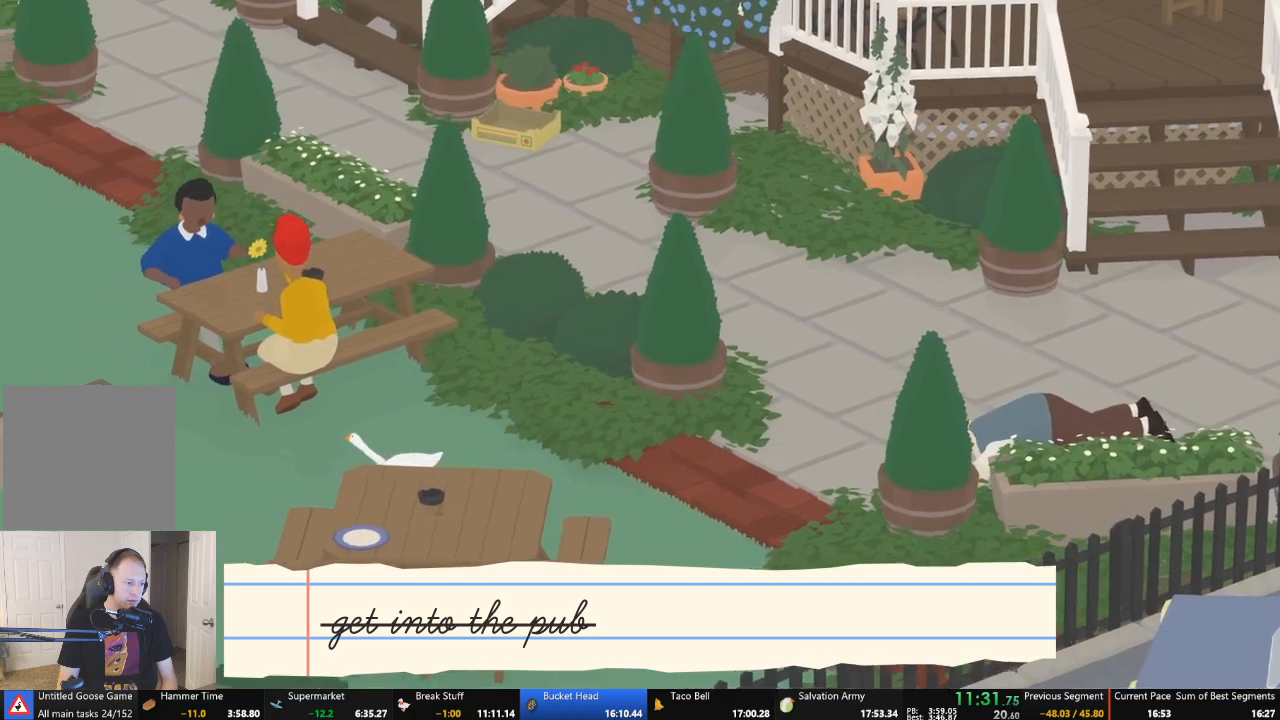
{"buttons": ["A"], "left_stick": "left", "events": []}
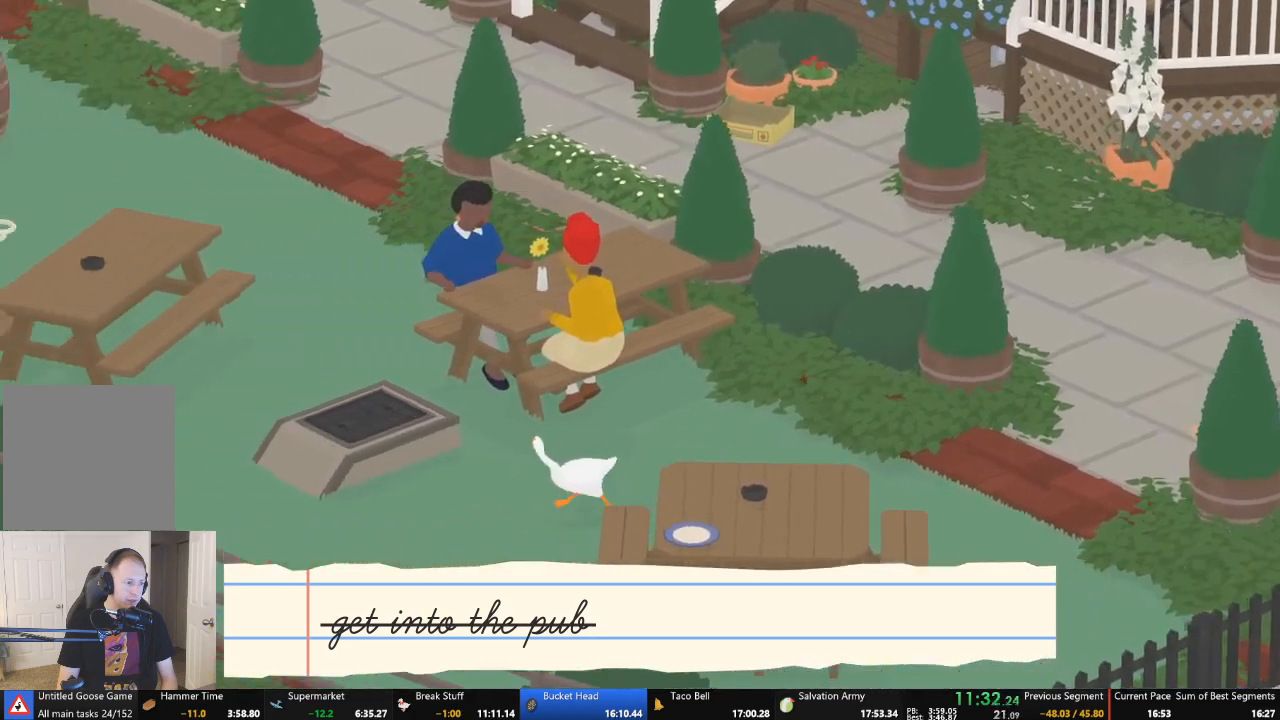
{"buttons": ["A"], "left_stick": "left", "events": []}
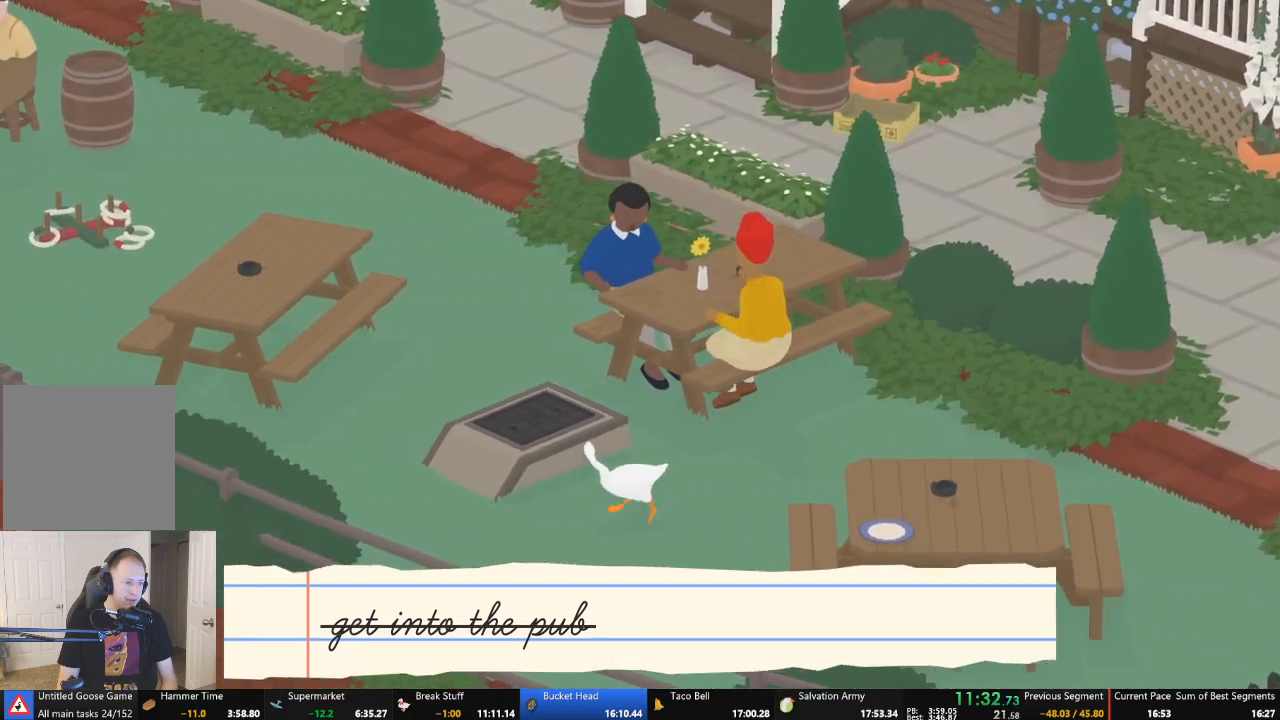
{"buttons": ["A"], "left_stick": "up", "events": [[400, "left_stick", "up-left"], [500, "left_stick", "up"]]}
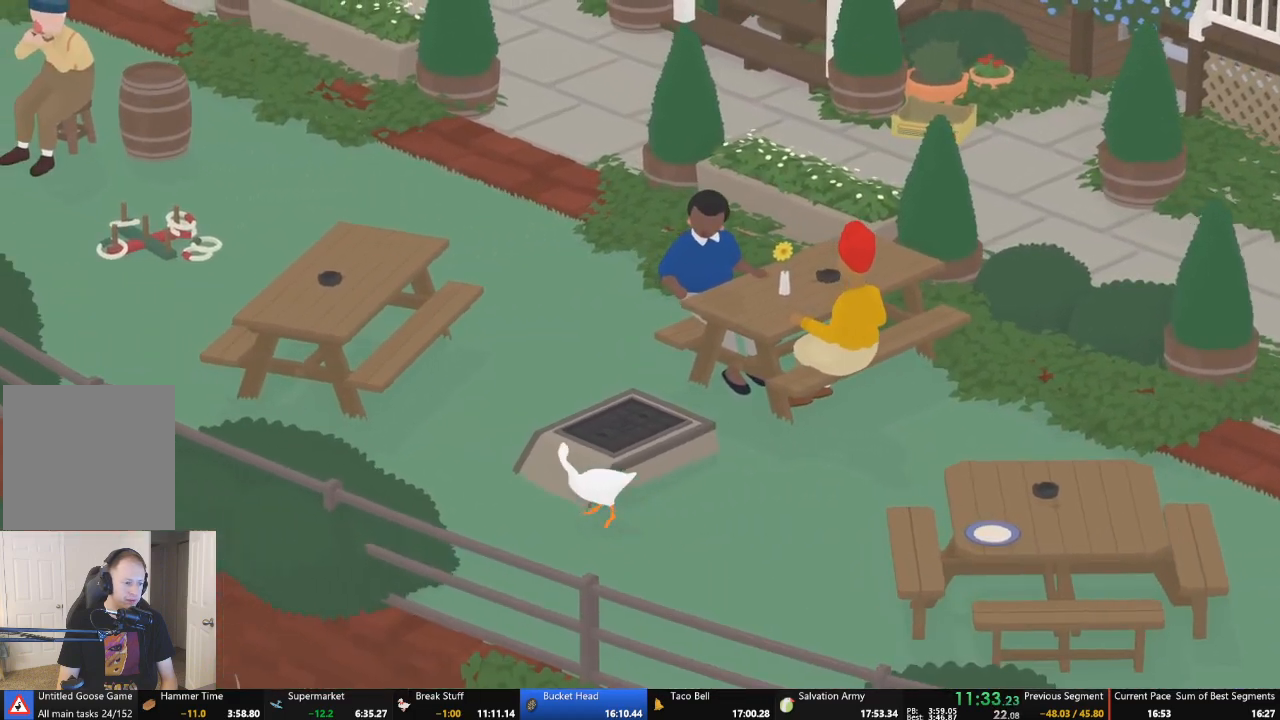
{"buttons": [], "left_stick": "right", "events": [[67, "A", "up"], [100, "left_stick", "up-right"], [433, "left_stick", "right"]]}